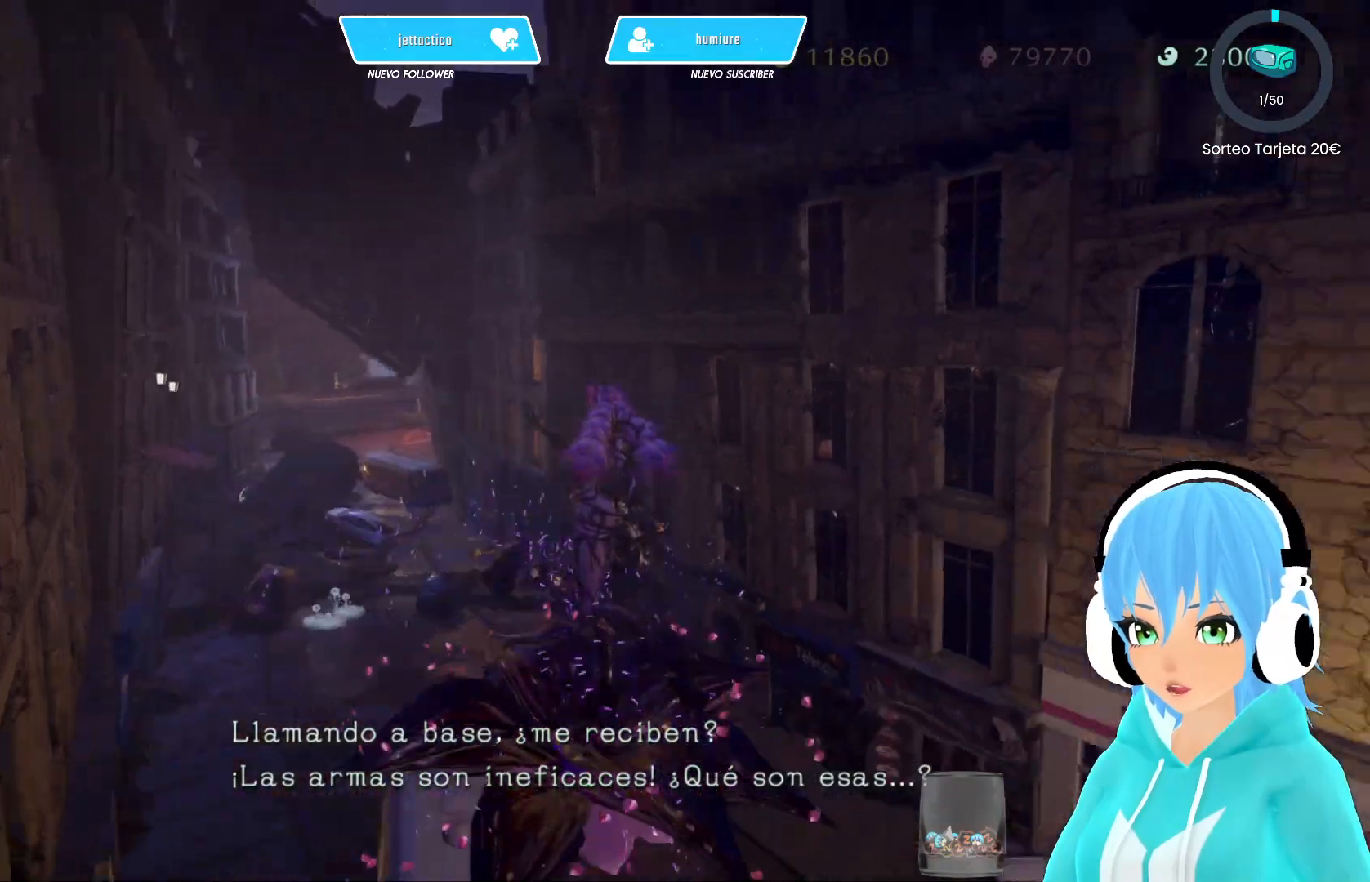
Gameplay with a controller (Xbox layout); each line is a JSON object with the inputs held at the frame after it. "events" lists button and stick changes between this image and that frame as [ms after this image, input, new state], when the widget could be followed in between.
{"buttons": [], "left_stick": "center", "right_stick": "right", "events": []}
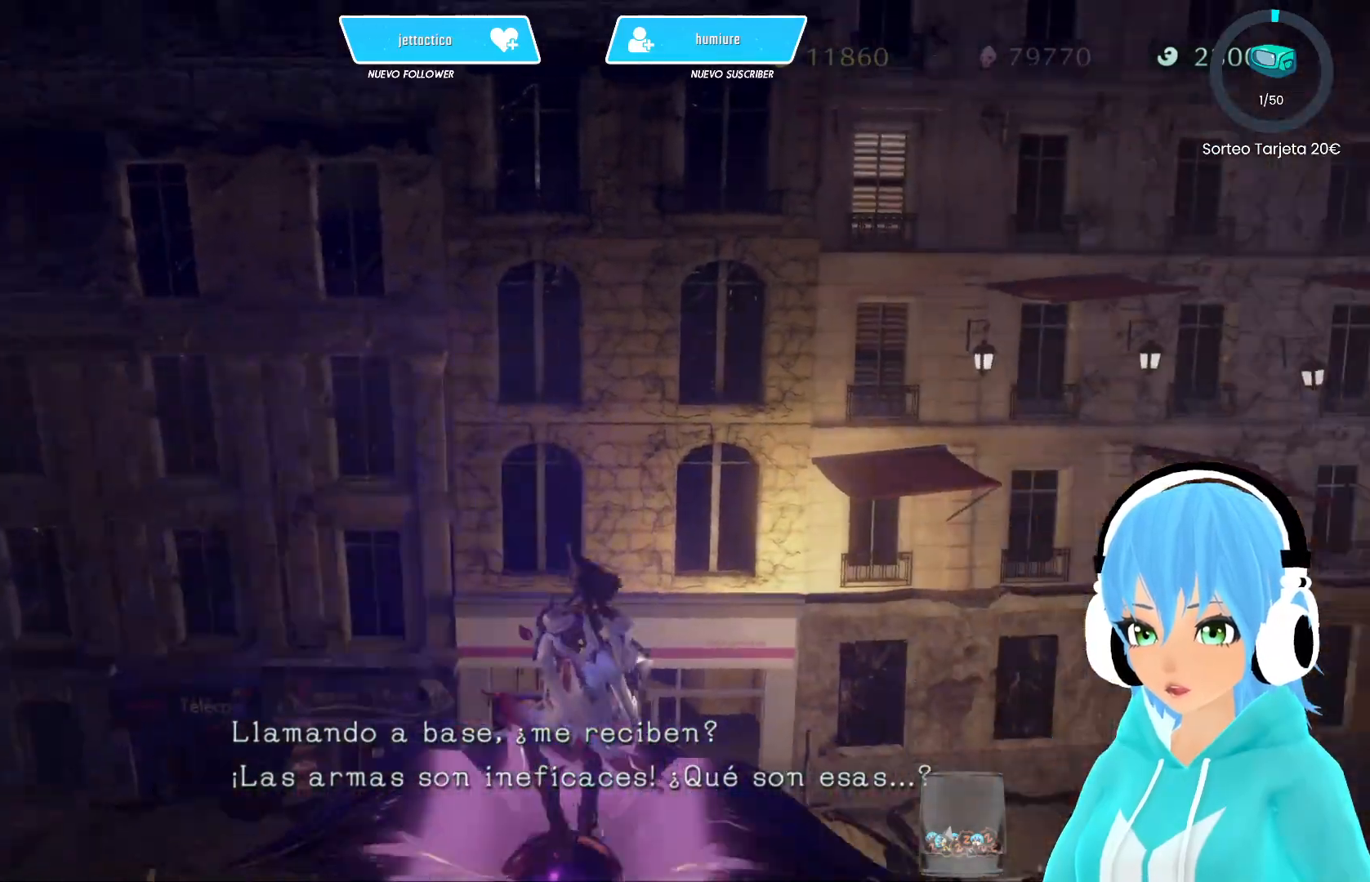
{"buttons": [], "left_stick": "center", "right_stick": "right", "events": []}
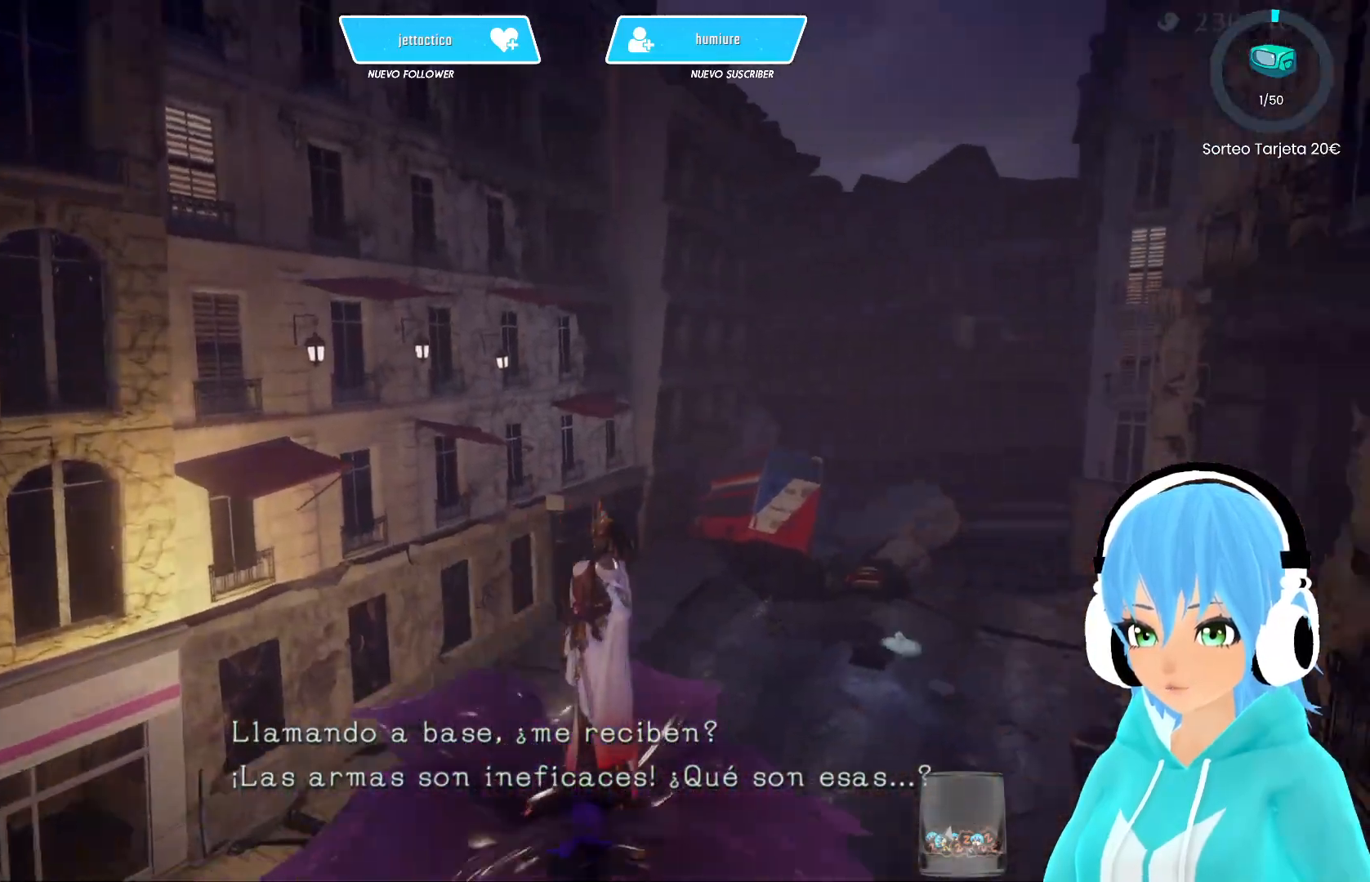
{"buttons": ["R2"], "left_stick": "up", "right_stick": "center", "events": [[50, "right_stick", "center"], [133, "left_stick", "up"], [217, "R2", "down"], [317, "R2", "up"], [367, "R2", "down"]]}
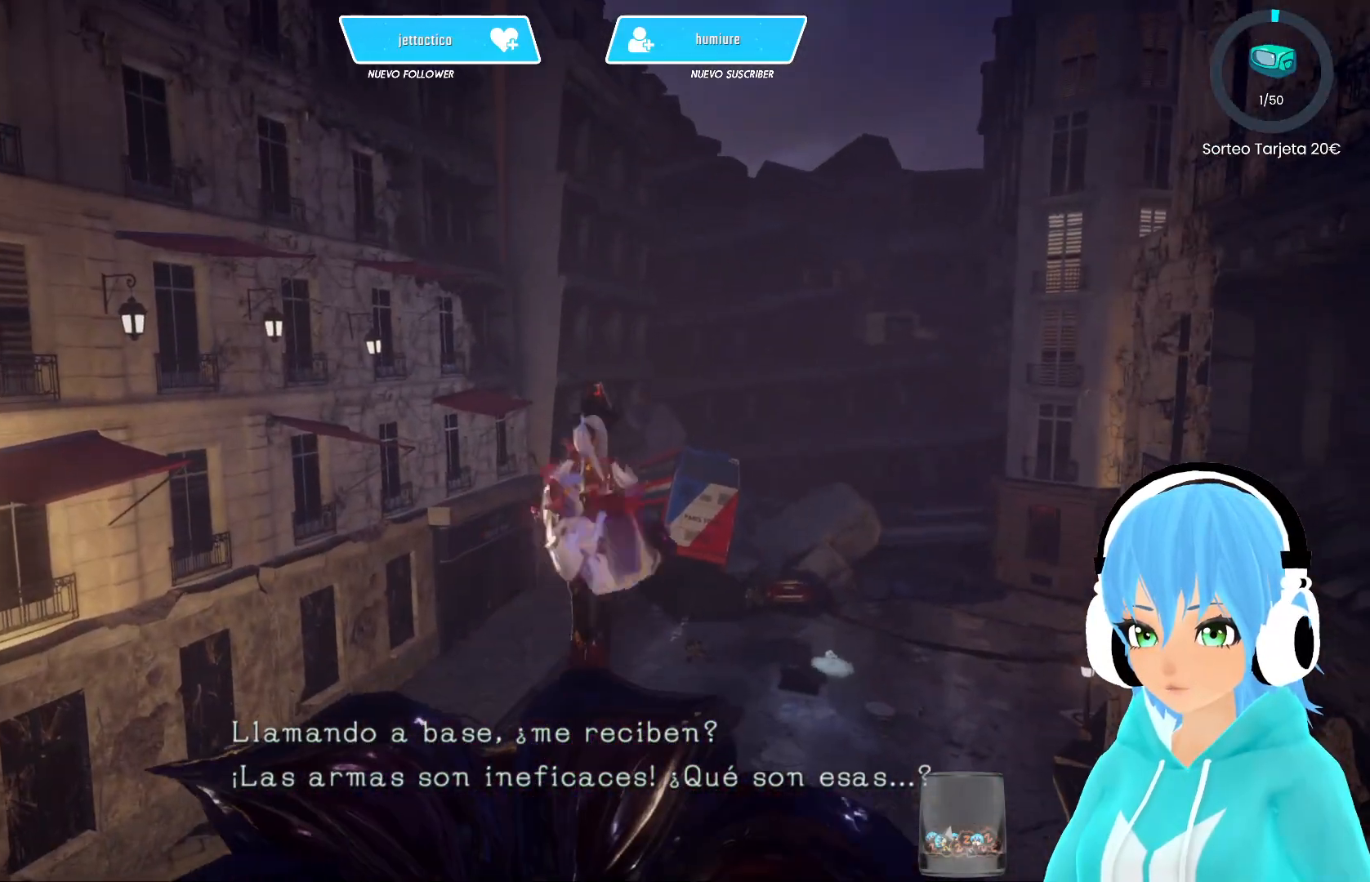
{"buttons": ["R2"], "left_stick": "up", "right_stick": "center", "events": [[67, "A", "down"], [183, "A", "up"]]}
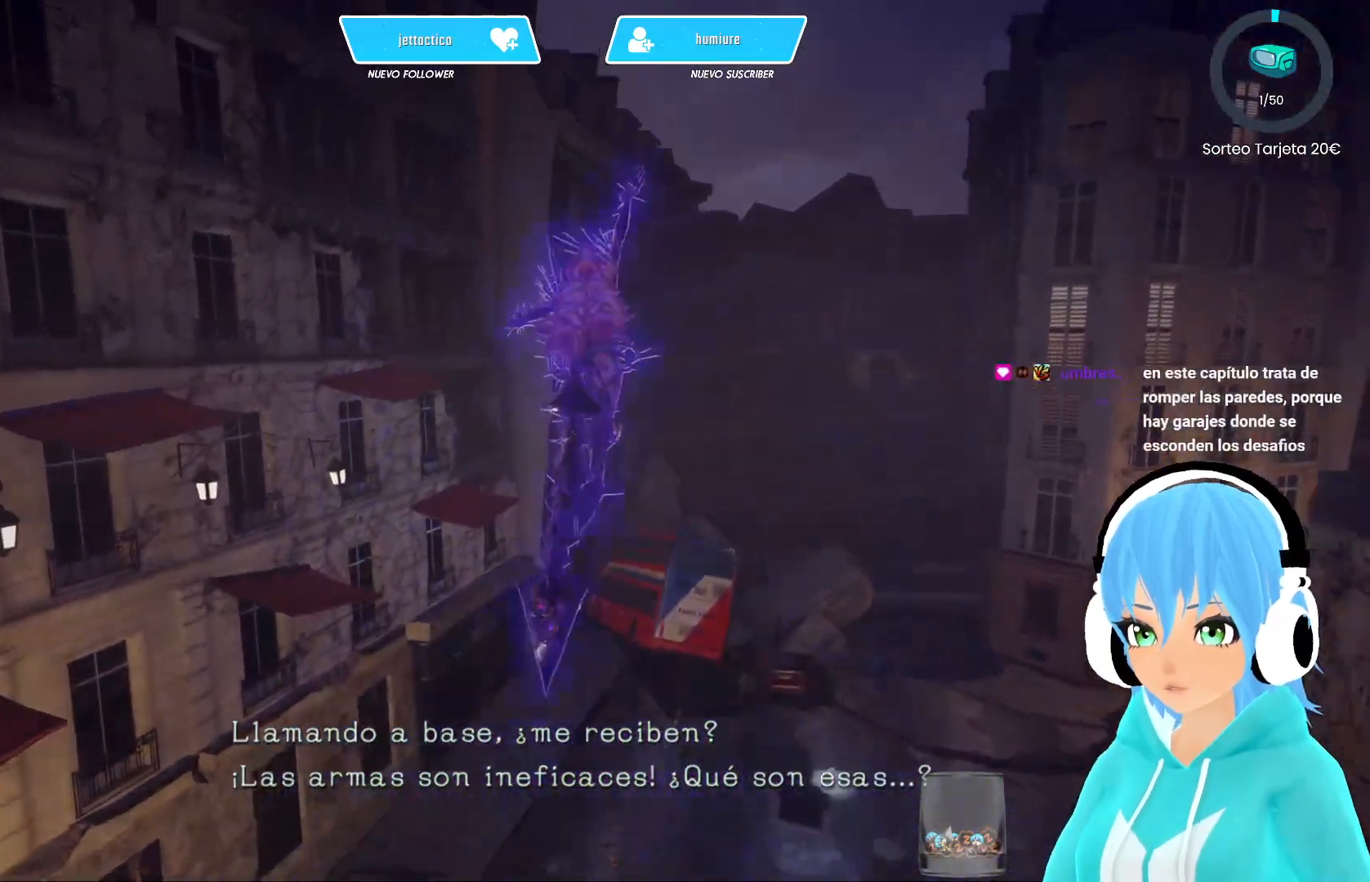
{"buttons": ["R2"], "left_stick": "up-left", "right_stick": "center", "events": [[367, "left_stick", "up-left"], [400, "A", "down"], [467, "A", "up"]]}
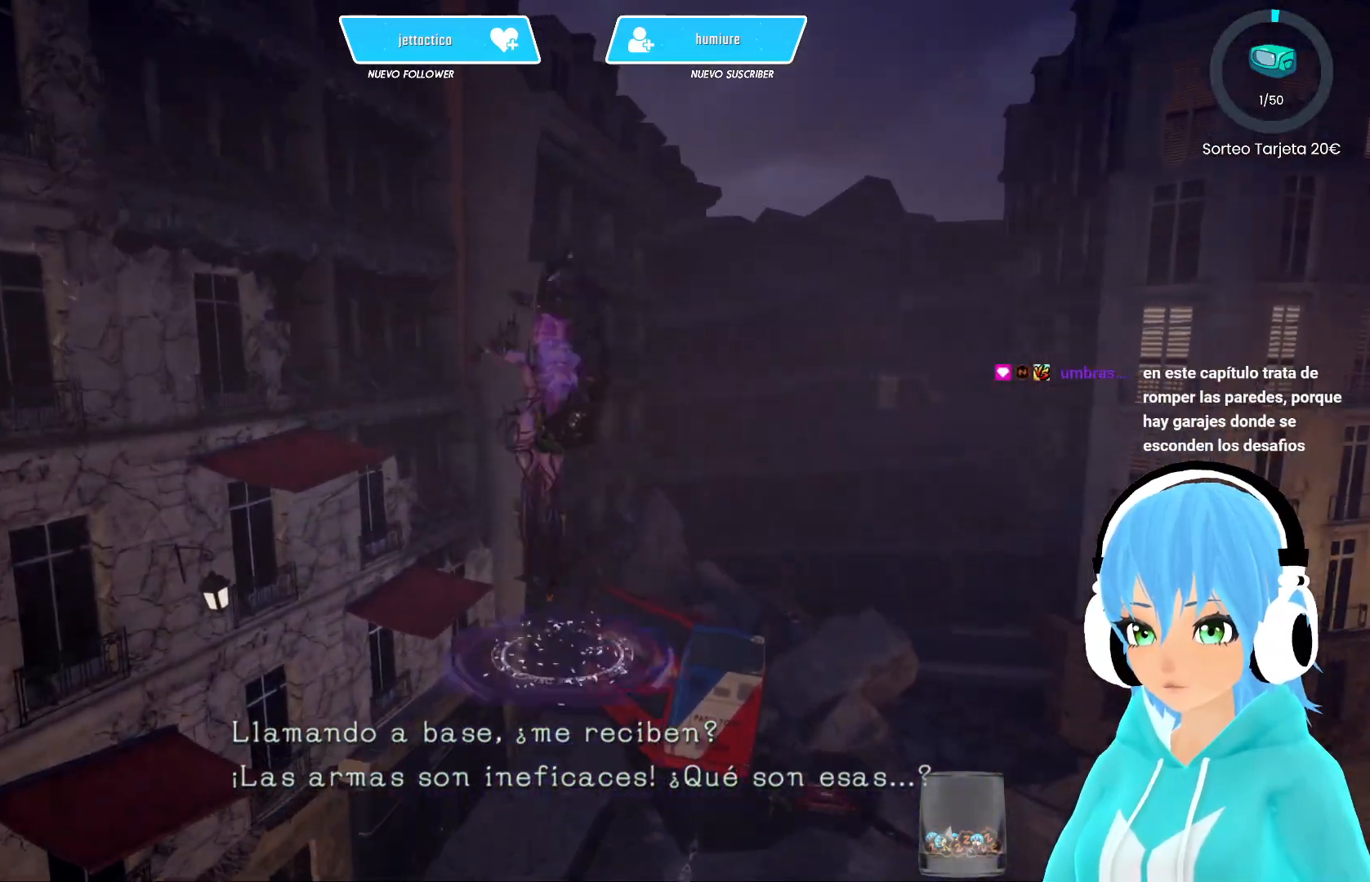
{"buttons": [], "left_stick": "up-left", "right_stick": "center", "events": [[283, "R2", "up"]]}
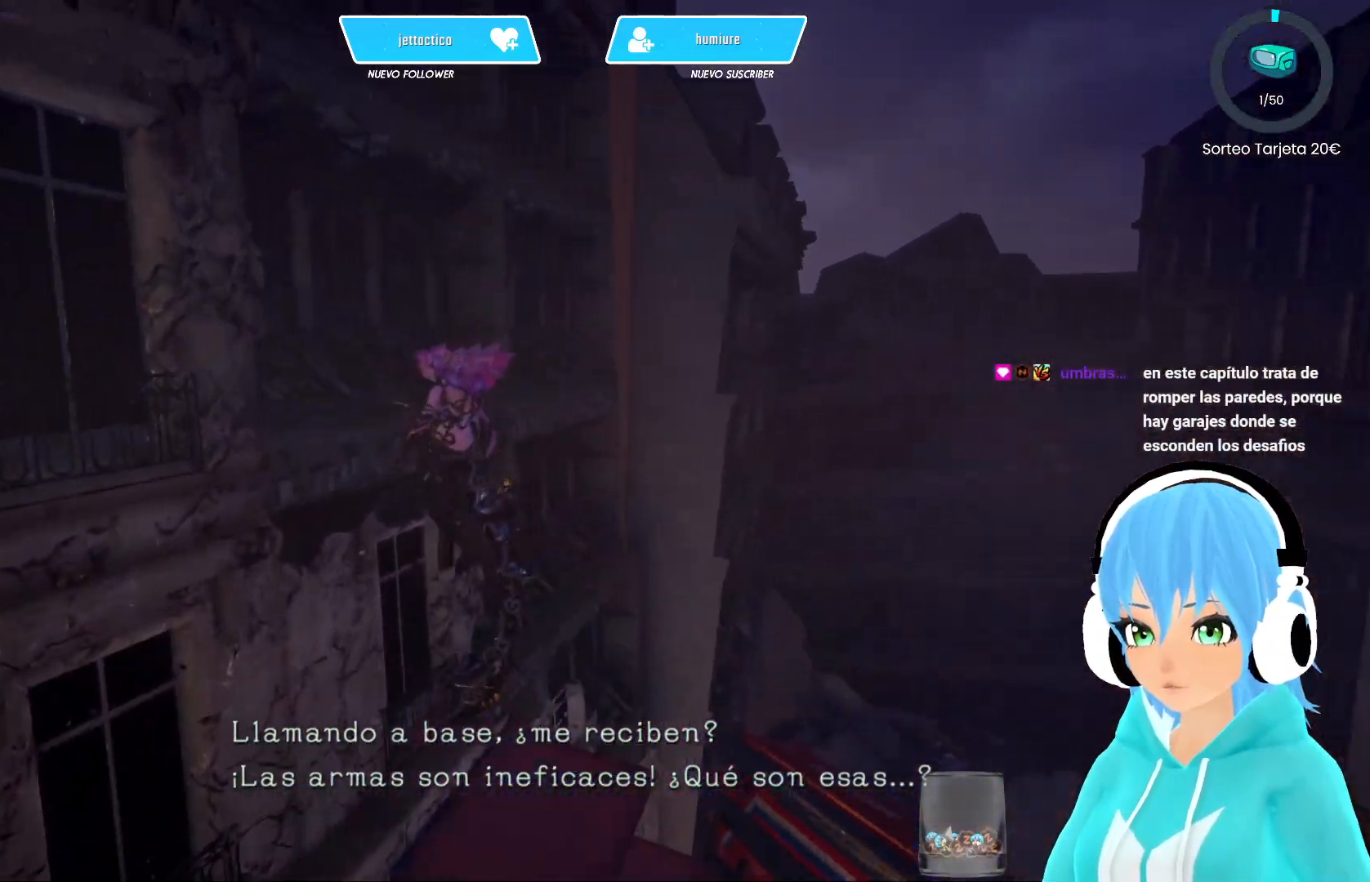
{"buttons": [], "left_stick": "center", "right_stick": "center", "events": [[33, "left_stick", "down-left"], [117, "left_stick", "right"], [200, "left_stick", "up-right"], [400, "left_stick", "center"]]}
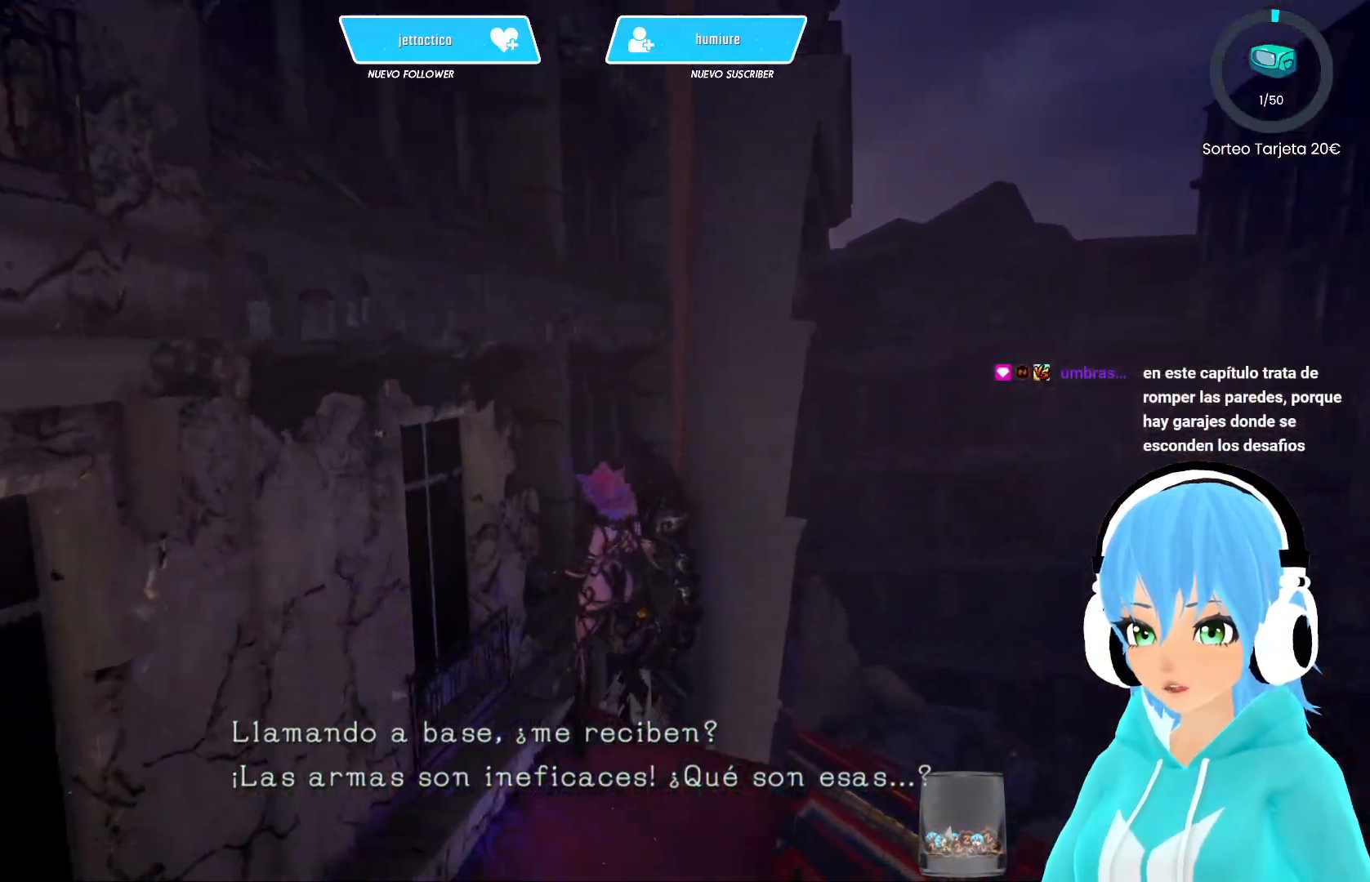
{"buttons": [], "left_stick": "center", "right_stick": "right", "events": [[200, "right_stick", "right"]]}
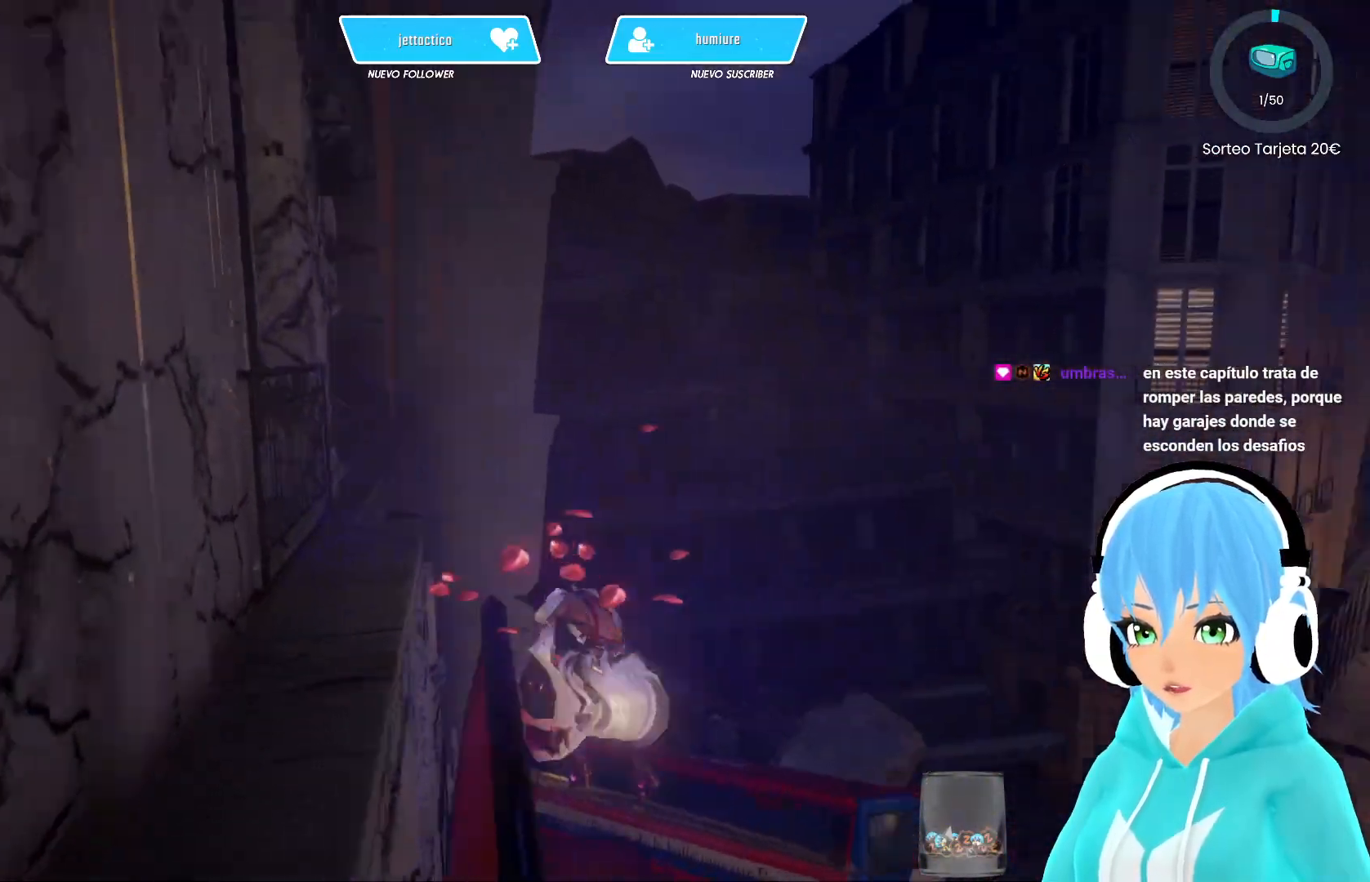
{"buttons": [], "left_stick": "center", "right_stick": "center", "events": [[150, "right_stick", "center"]]}
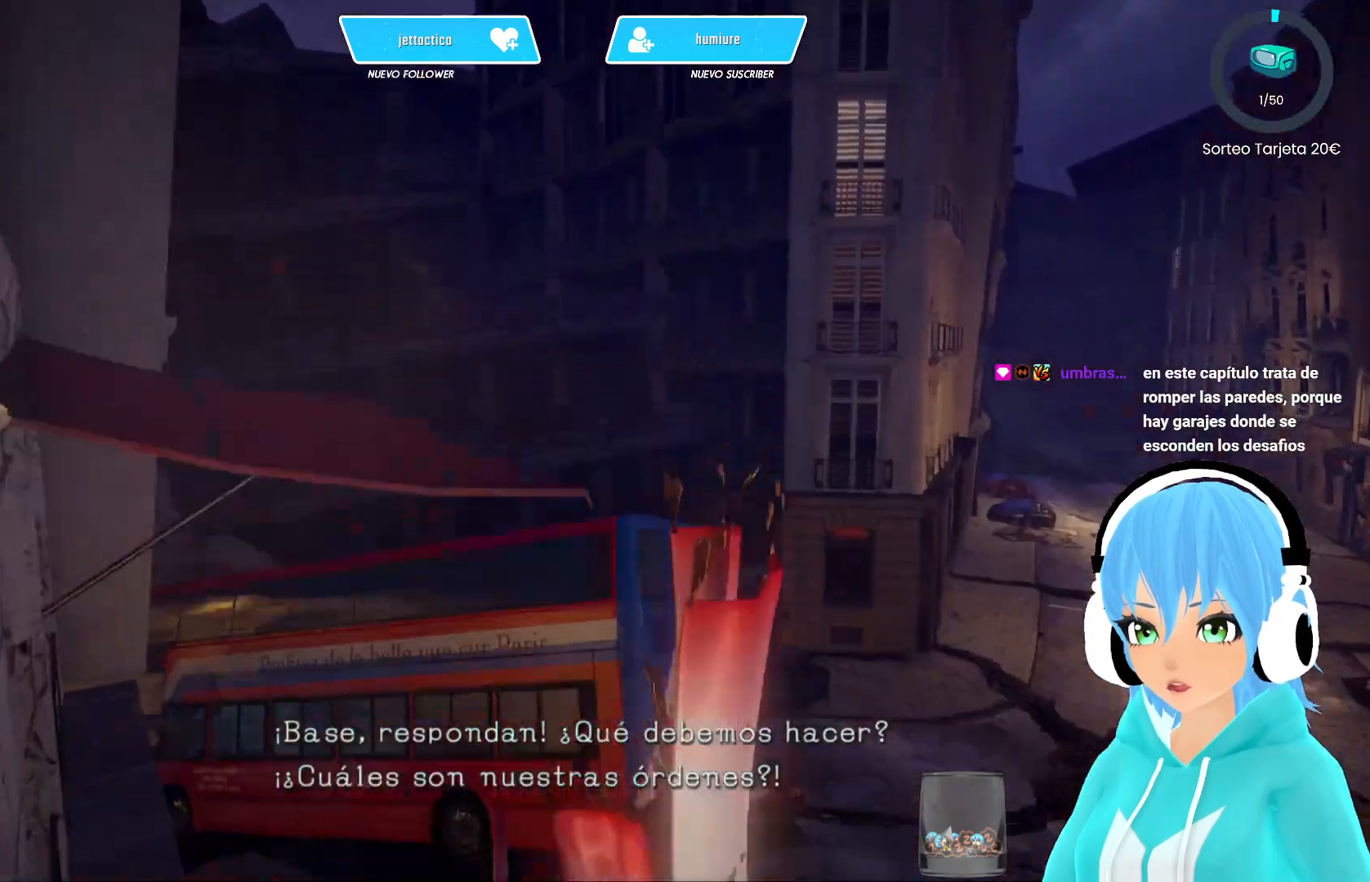
{"buttons": [], "left_stick": "right", "right_stick": "left", "events": [[450, "left_stick", "right"], [450, "right_stick", "left"]]}
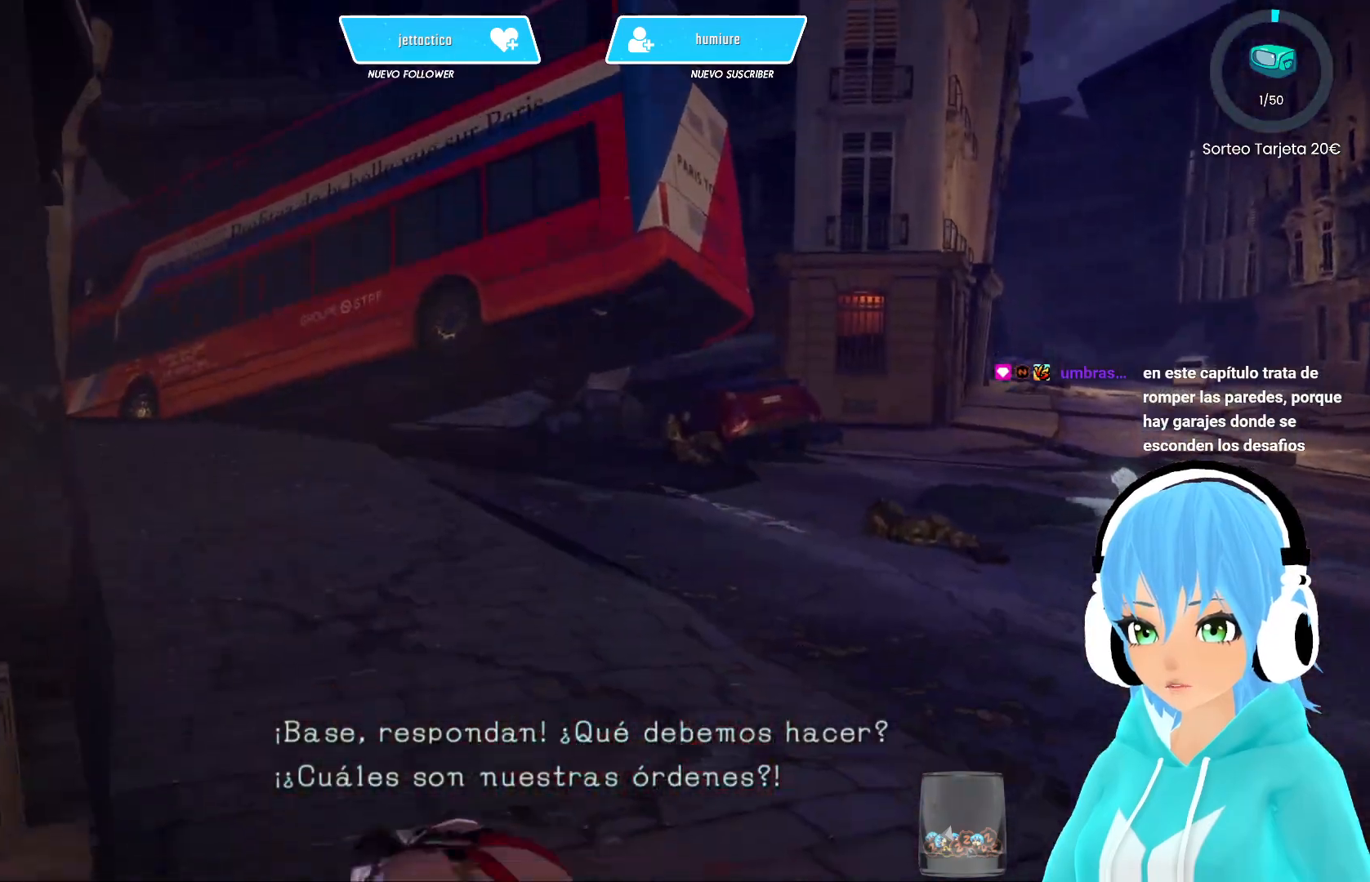
{"buttons": [], "left_stick": "up-right", "right_stick": "up", "events": [[133, "right_stick", "up-left"], [383, "right_stick", "up"], [400, "left_stick", "up-right"]]}
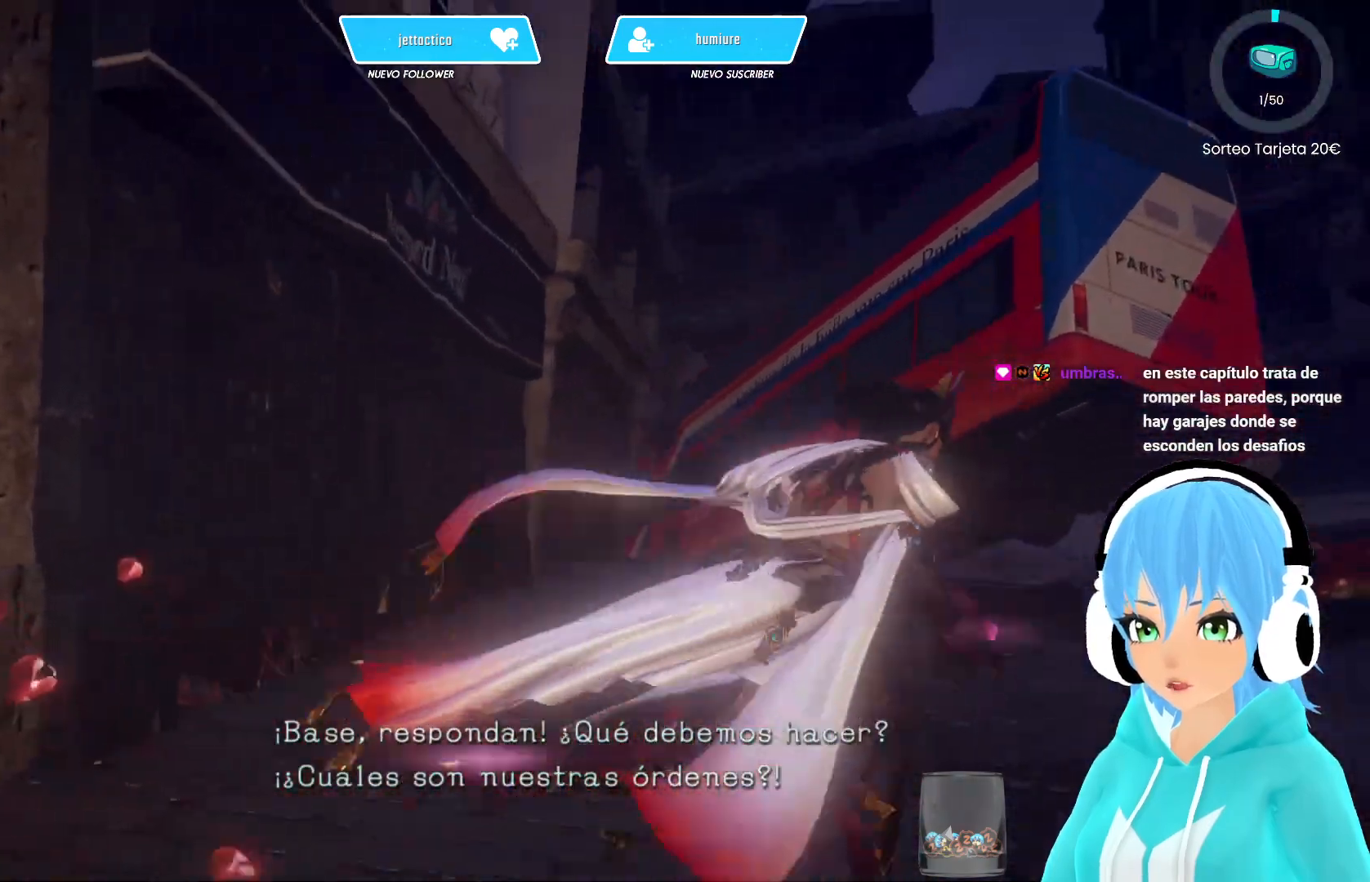
{"buttons": [], "left_stick": "up-right", "right_stick": "up", "events": [[267, "A", "down"], [383, "A", "up"]]}
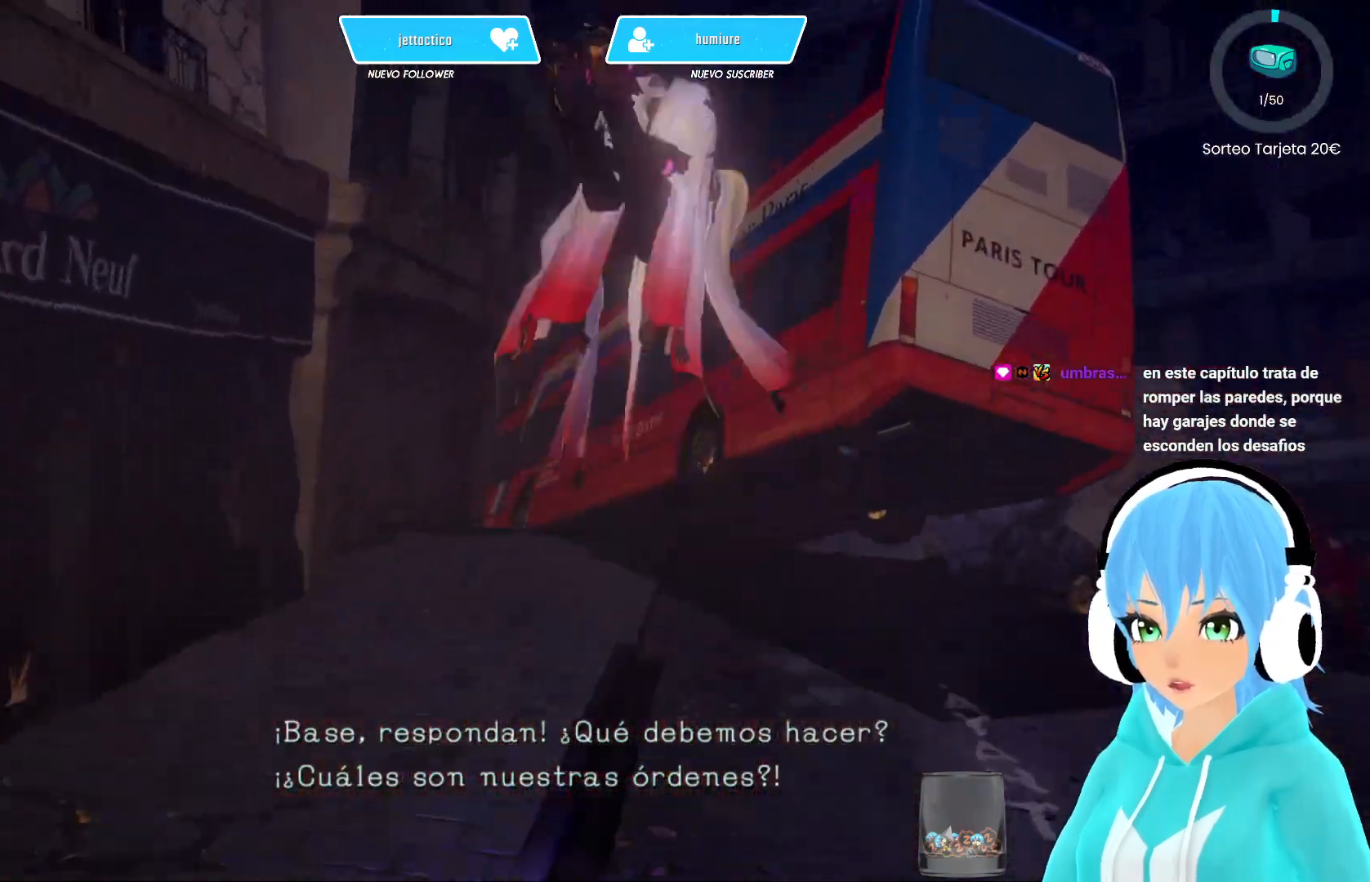
{"buttons": ["A"], "left_stick": "up-right", "right_stick": "up", "events": [[300, "A", "down"]]}
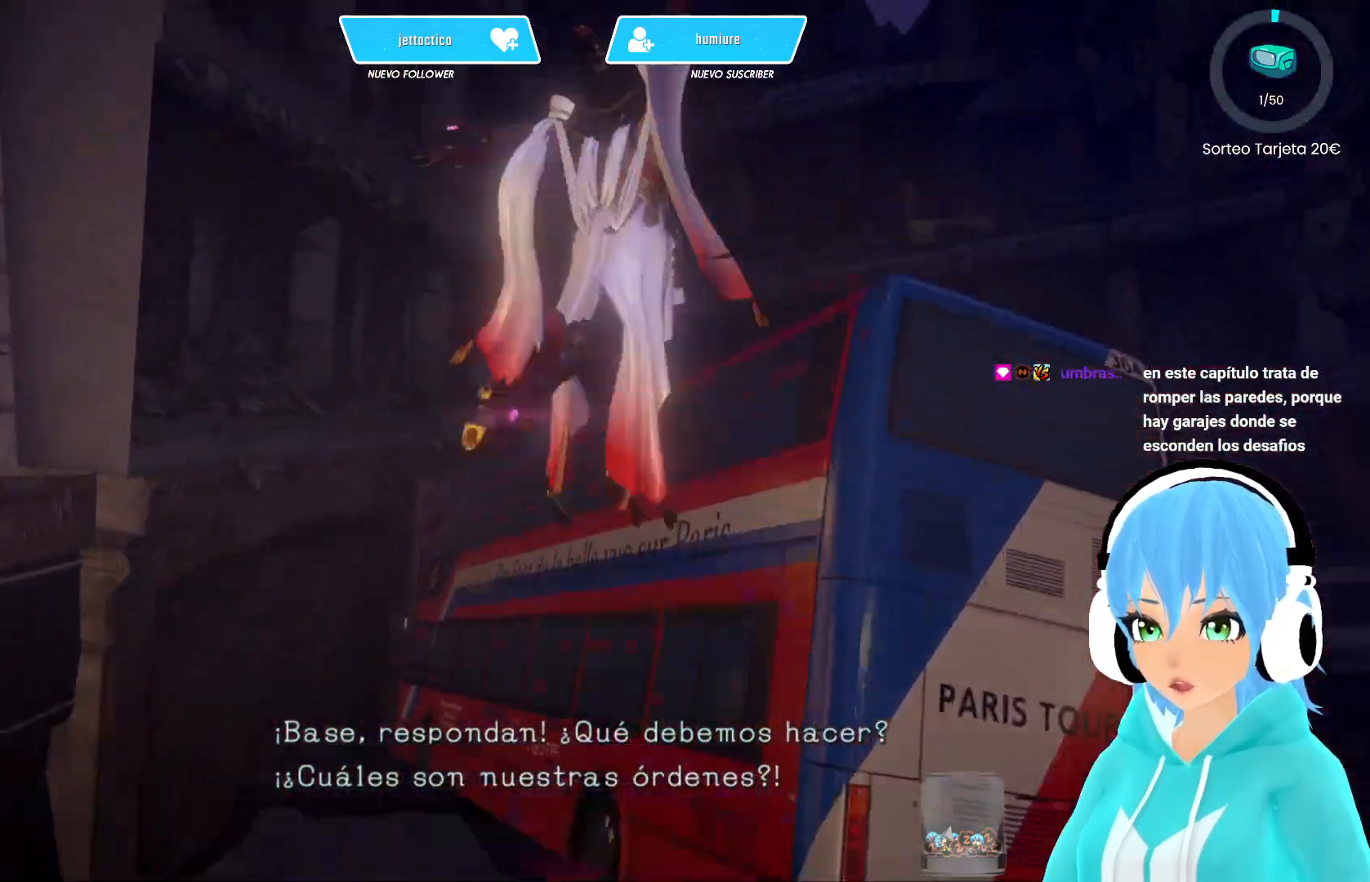
{"buttons": [], "left_stick": "up-right", "right_stick": "up", "events": [[367, "A", "up"]]}
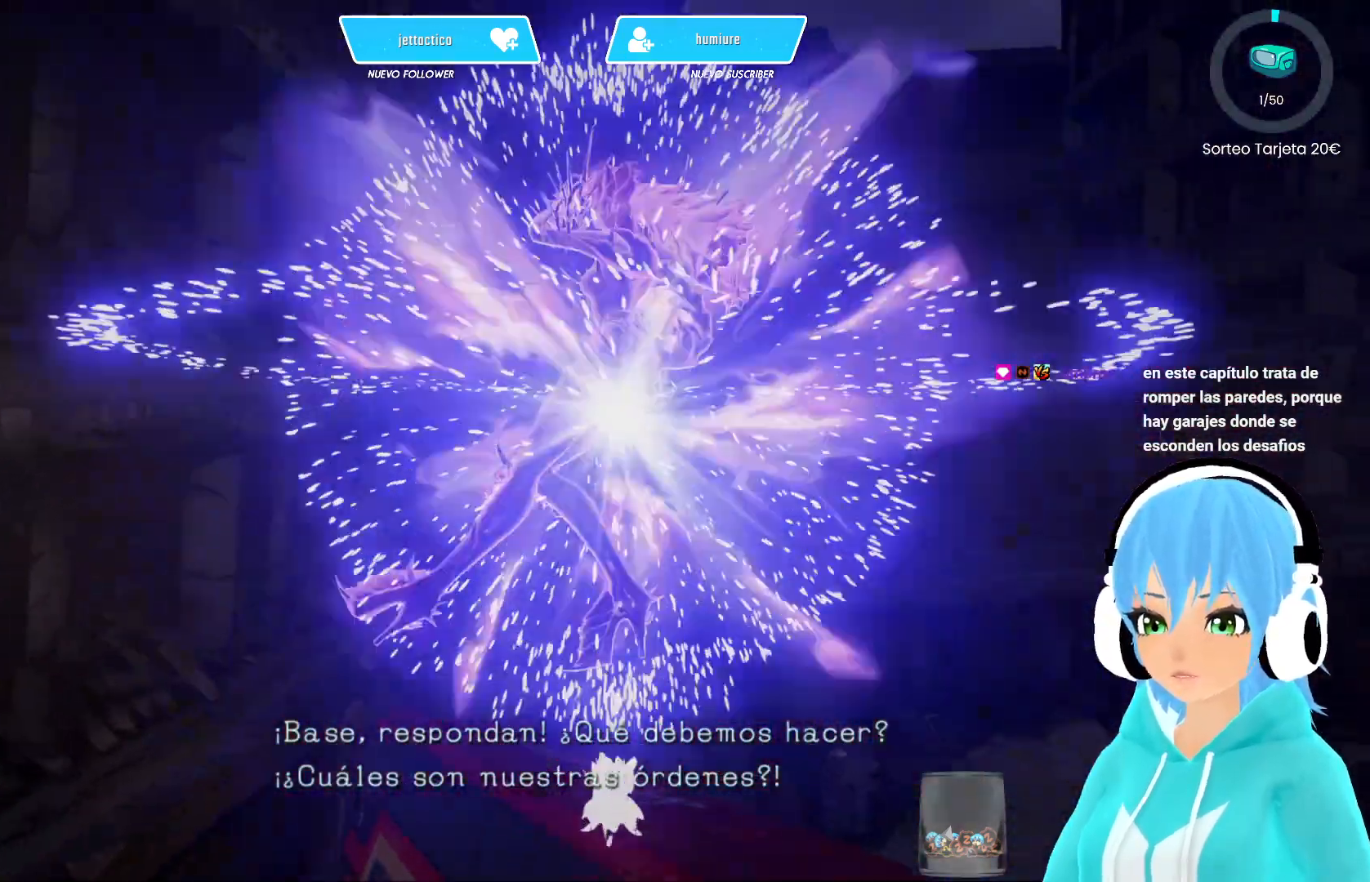
{"buttons": [], "left_stick": "center", "right_stick": "center", "events": [[67, "right_stick", "down"], [267, "left_stick", "up"], [300, "right_stick", "center"], [383, "left_stick", "center"]]}
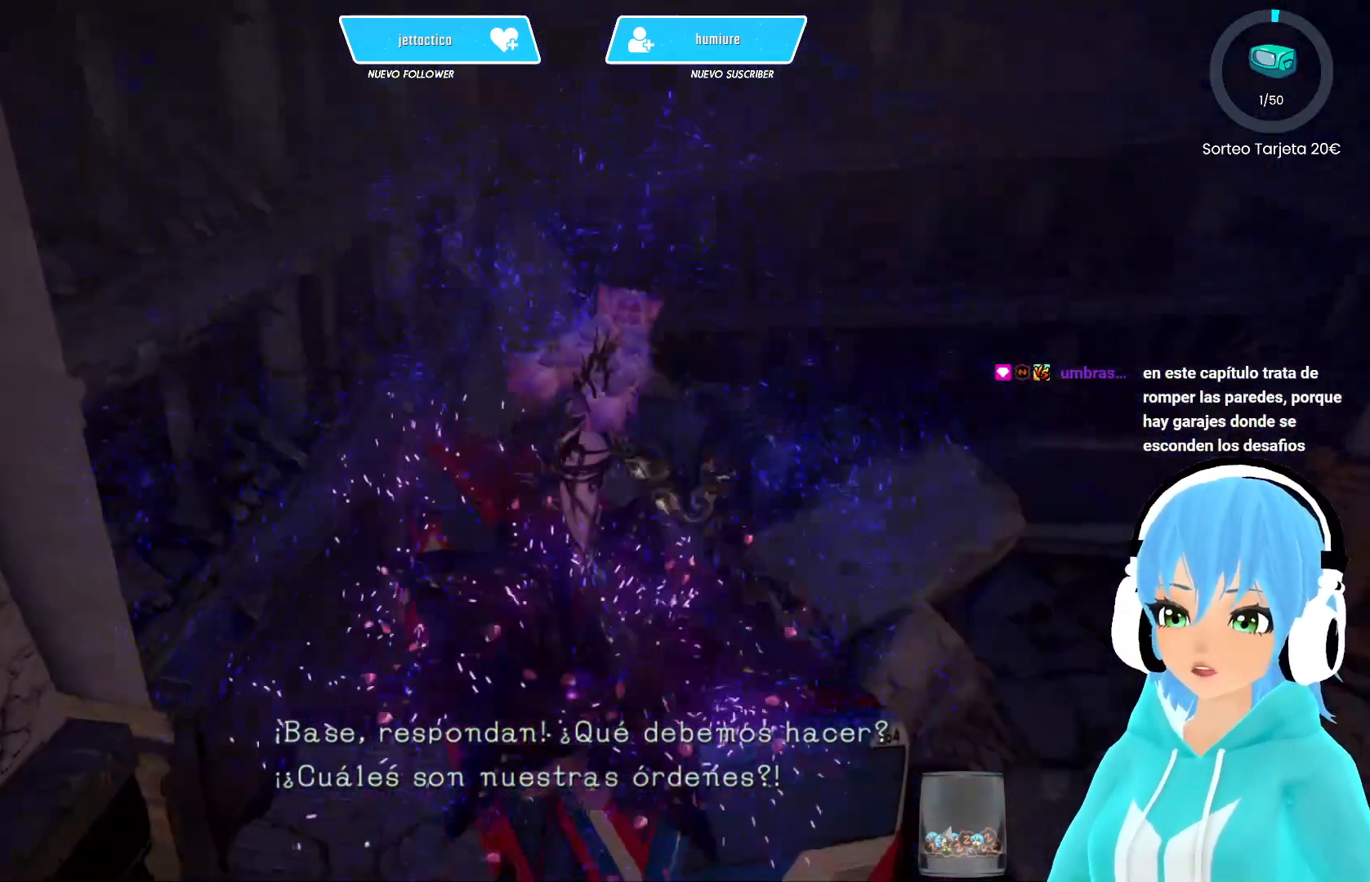
{"buttons": [], "left_stick": "center", "right_stick": "right", "events": [[33, "right_stick", "right"]]}
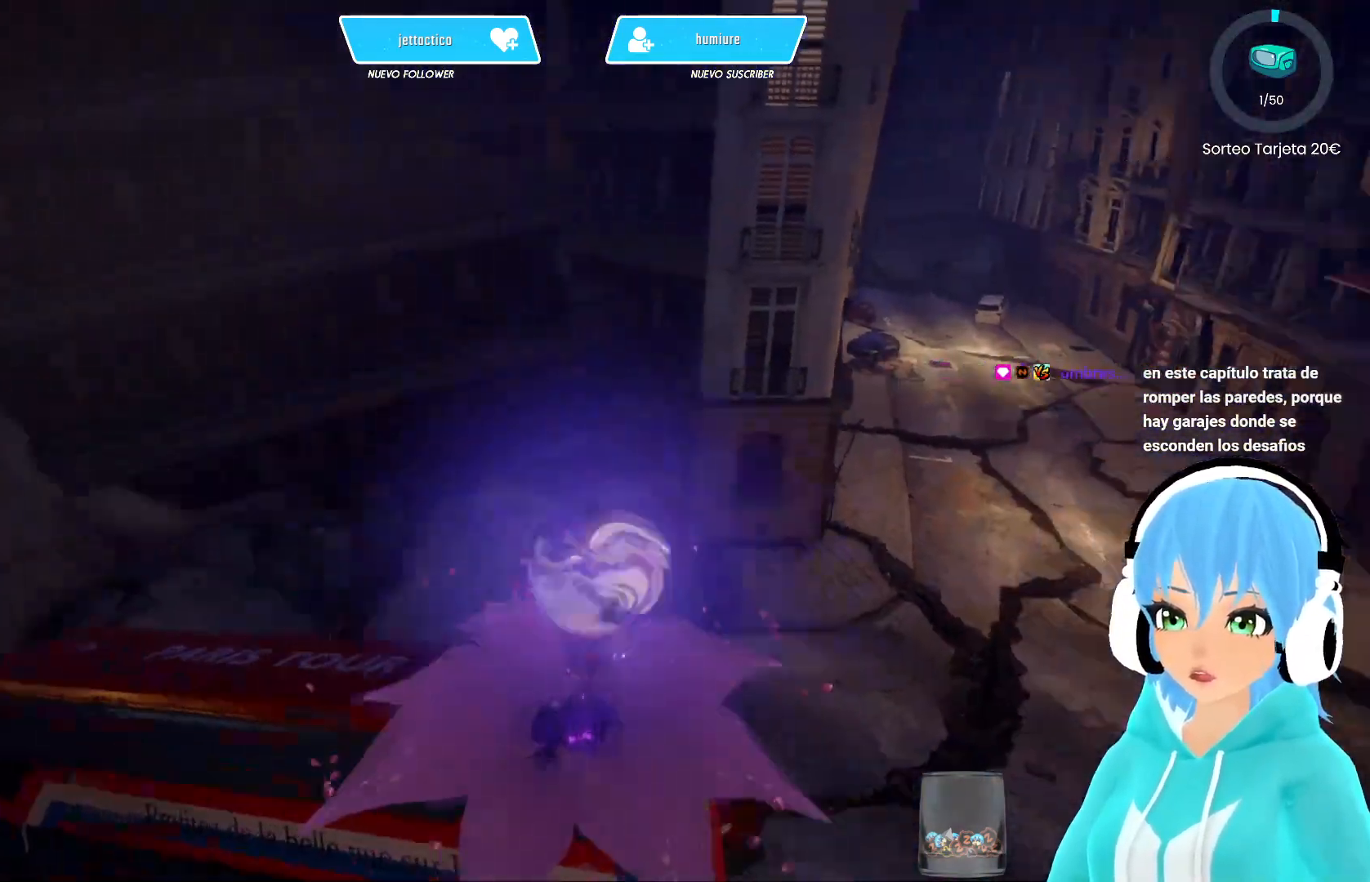
{"buttons": [], "left_stick": "center", "right_stick": "right", "events": []}
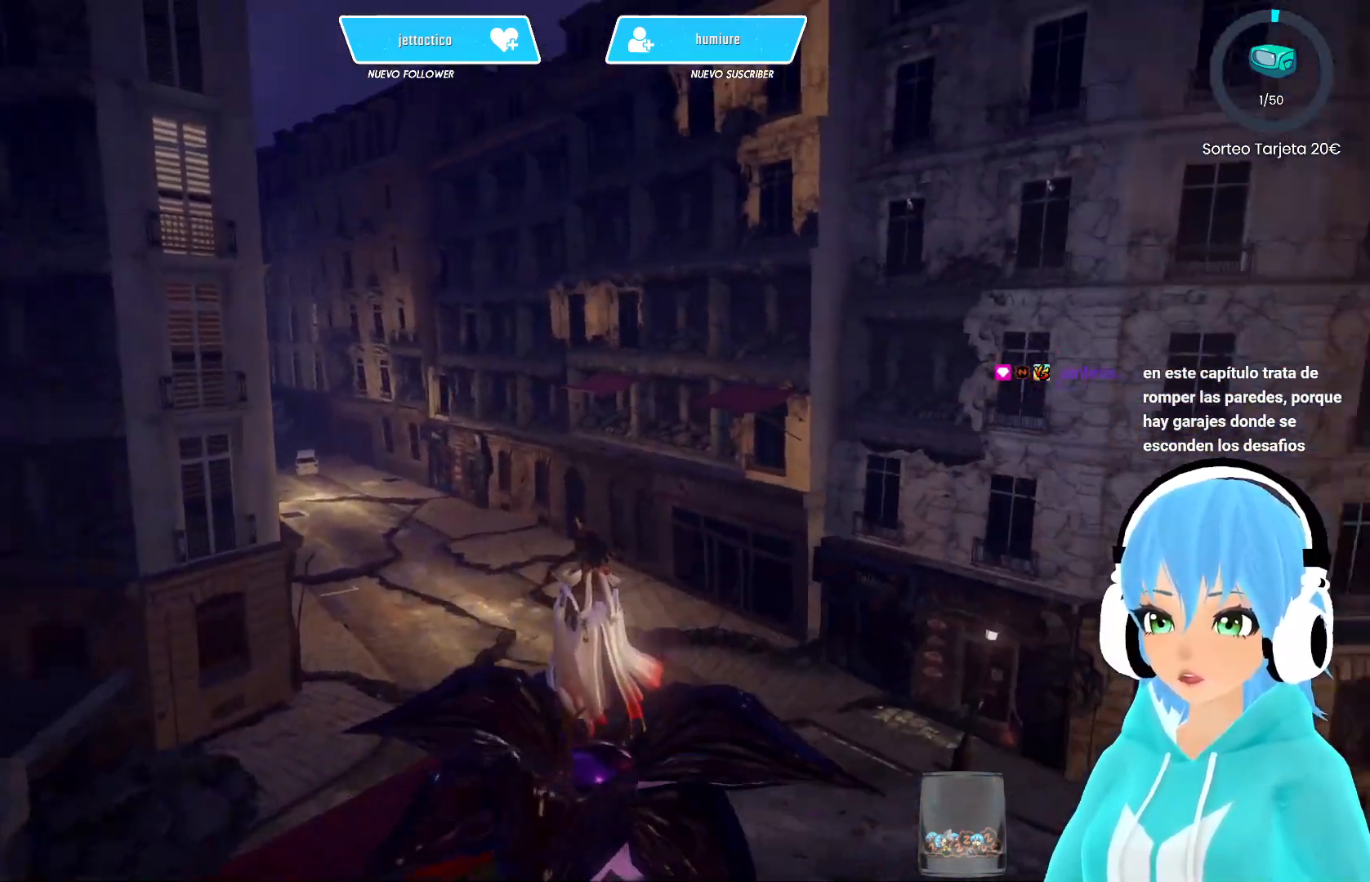
{"buttons": [], "left_stick": "center", "right_stick": "center", "events": [[267, "right_stick", "center"]]}
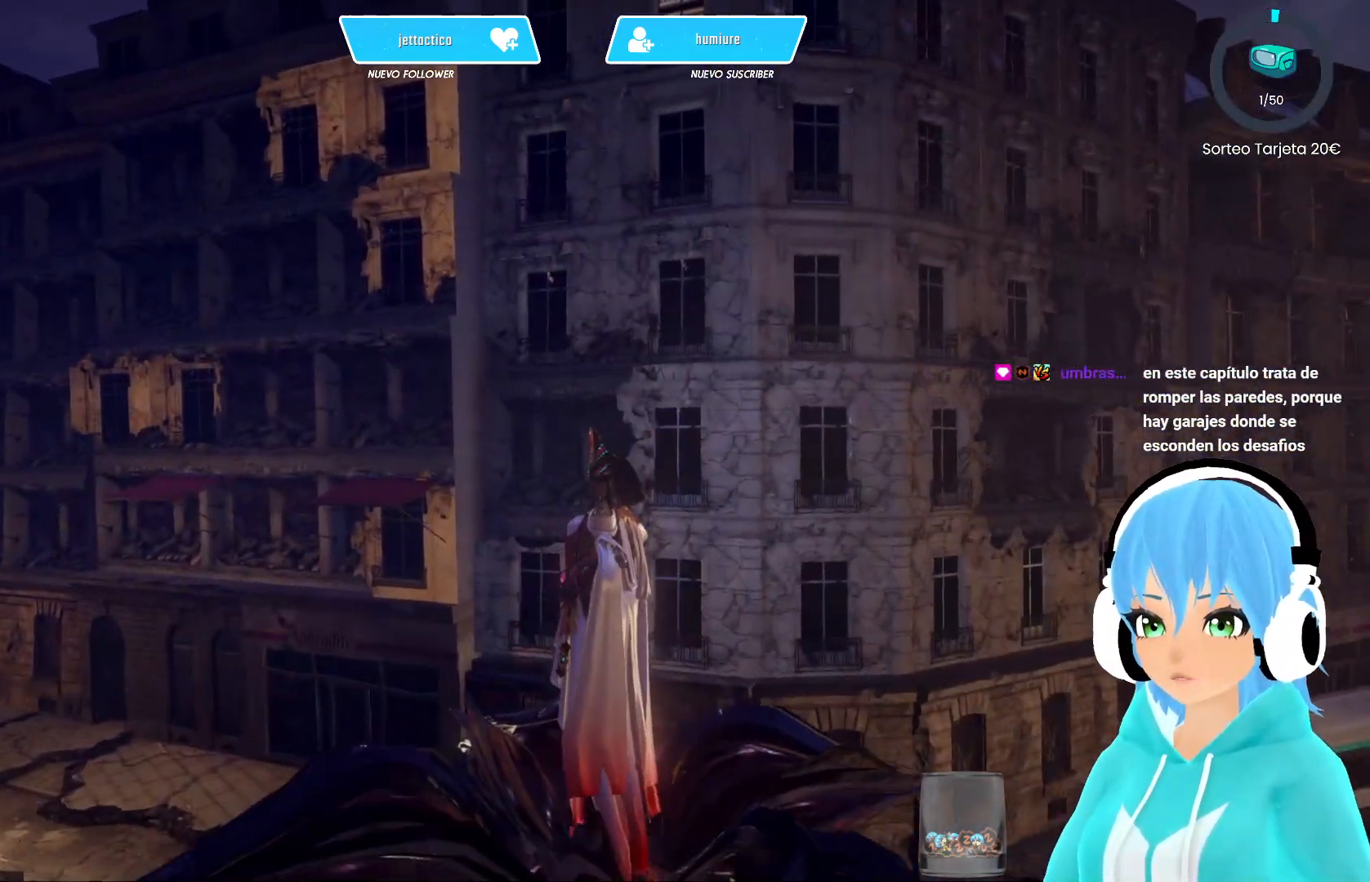
{"buttons": [], "left_stick": "center", "right_stick": "right", "events": [[367, "right_stick", "right"]]}
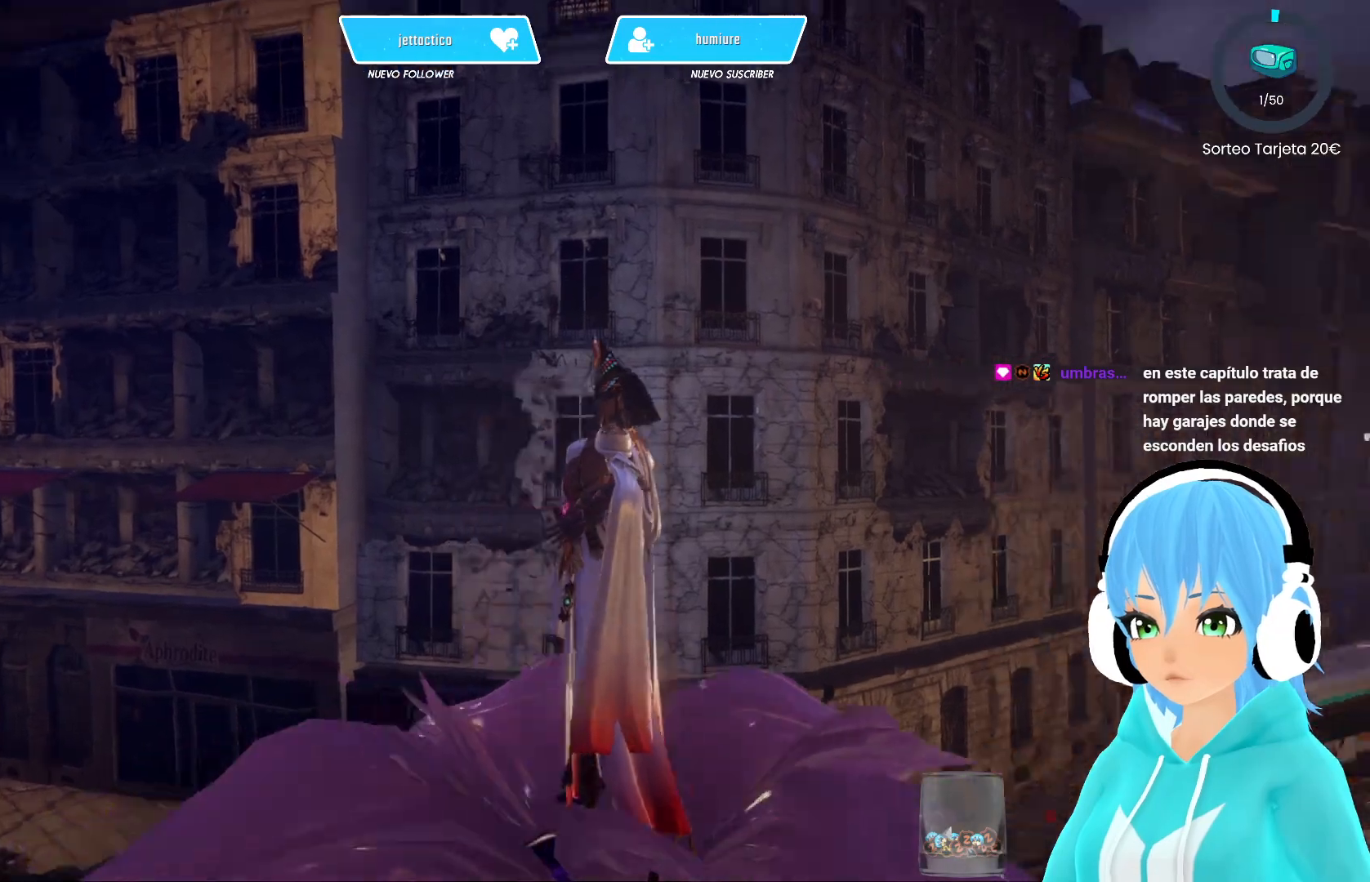
{"buttons": [], "left_stick": "center", "right_stick": "center", "events": [[467, "right_stick", "center"]]}
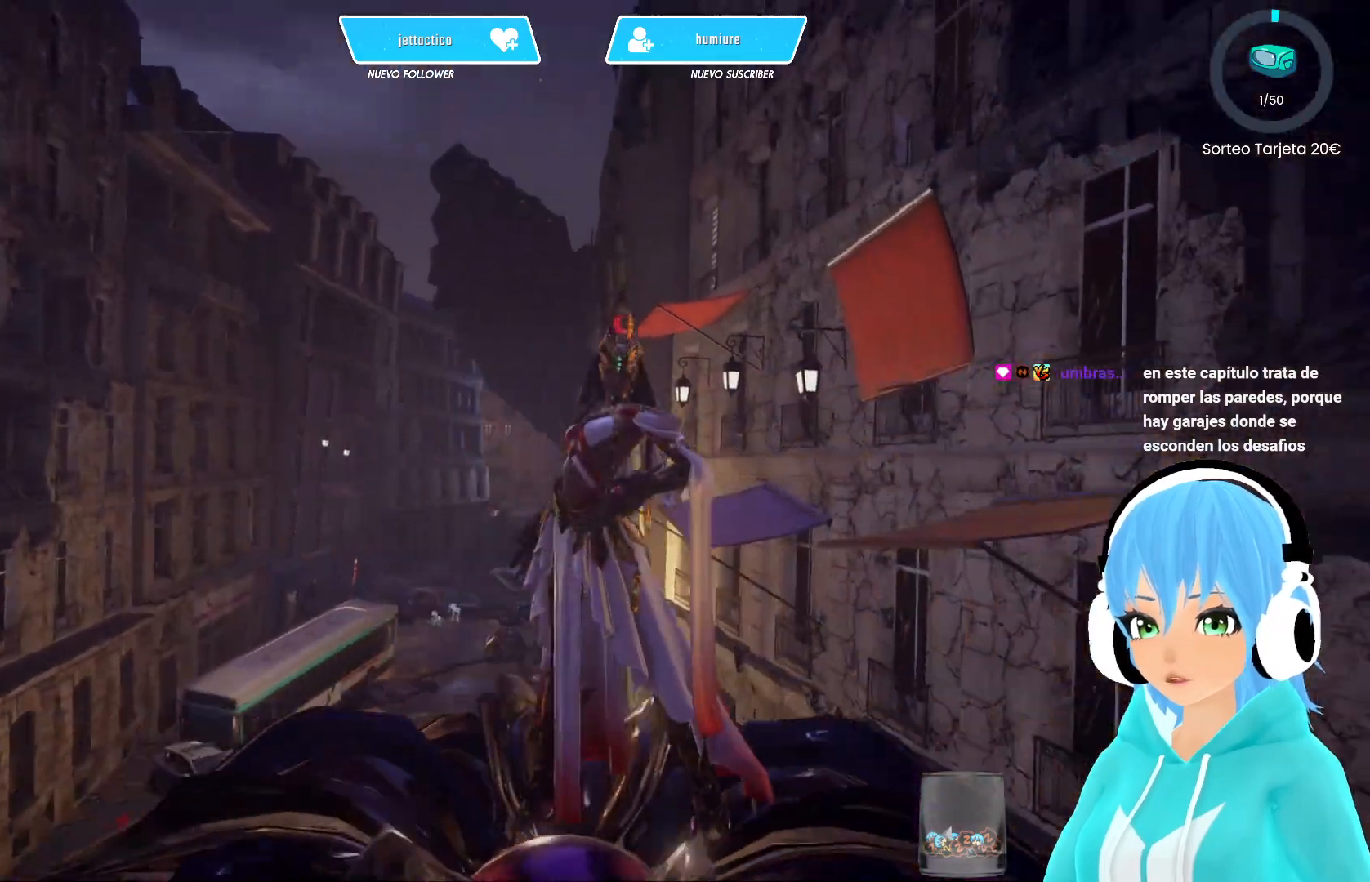
{"buttons": ["R2"], "left_stick": "up", "right_stick": "center", "events": [[83, "left_stick", "up"], [150, "R2", "down"], [250, "R2", "up"], [300, "R2", "down"], [400, "A", "down"], [483, "A", "up"]]}
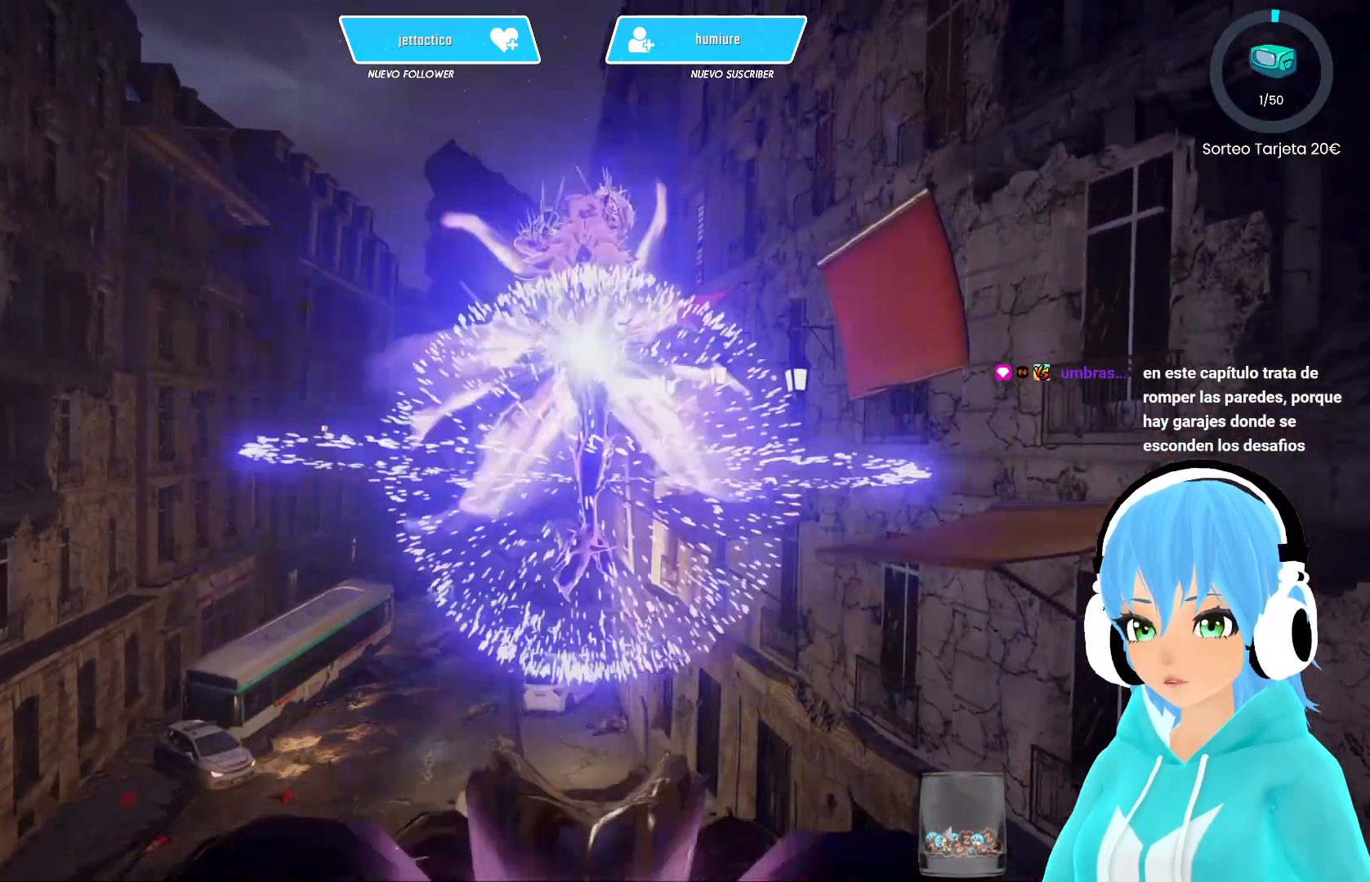
{"buttons": ["R2"], "left_stick": "up", "right_stick": "center", "events": [[250, "A", "down"], [333, "A", "up"]]}
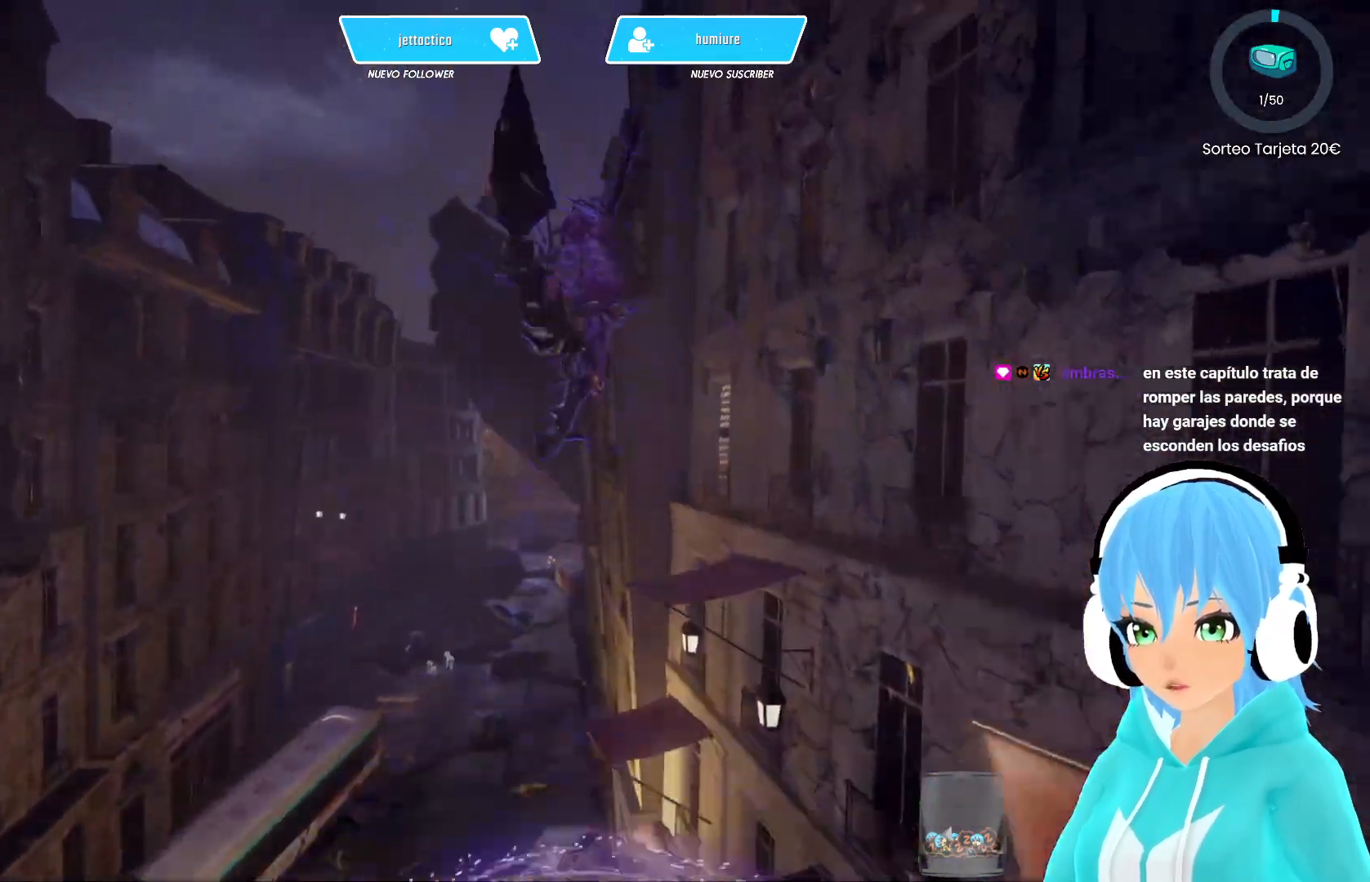
{"buttons": [], "left_stick": "down-right", "right_stick": "center", "events": [[117, "left_stick", "up-right"], [133, "R2", "up"], [400, "left_stick", "center"], [467, "left_stick", "down-right"]]}
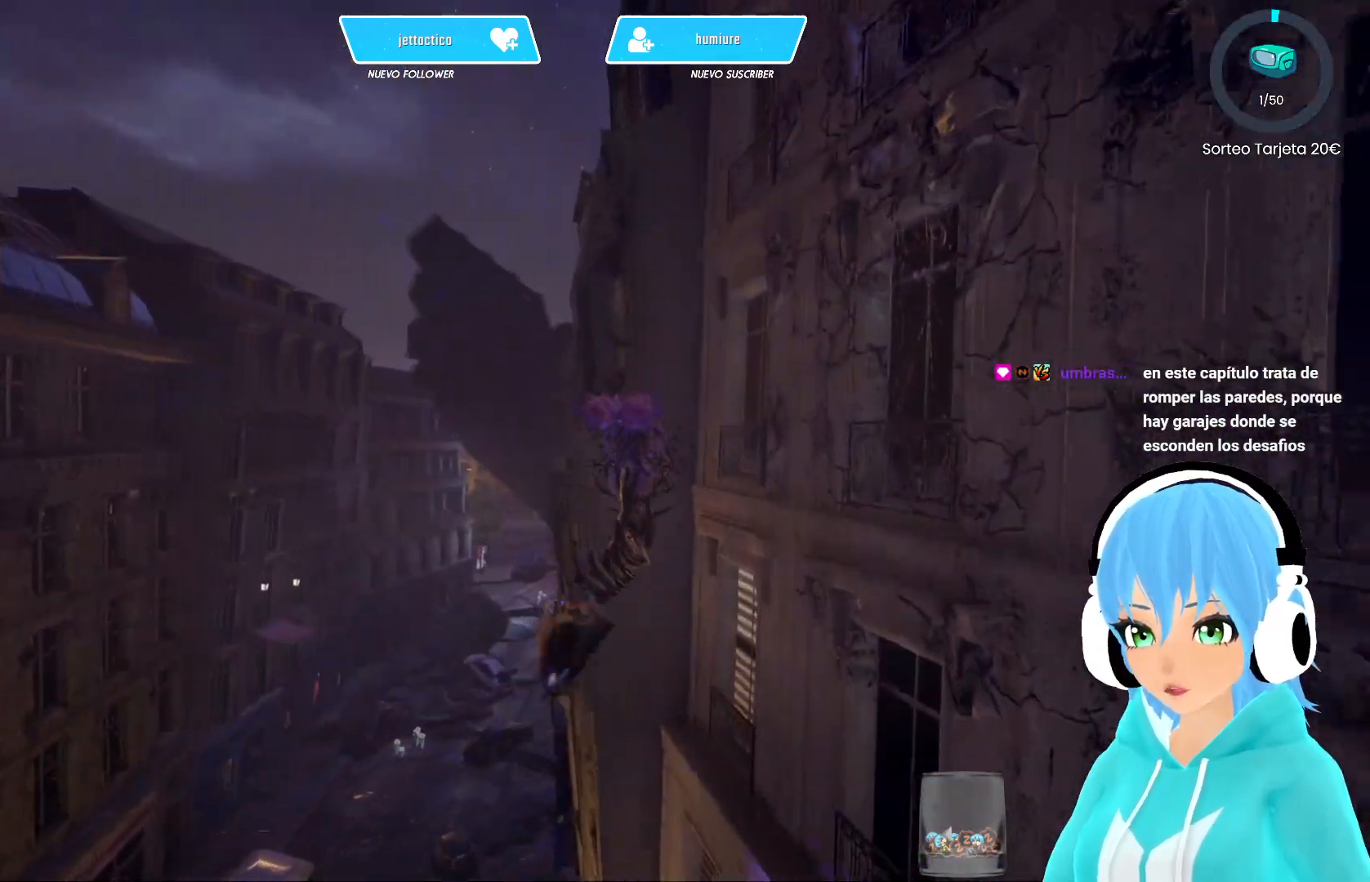
{"buttons": [], "left_stick": "up", "right_stick": "center", "events": [[217, "left_stick", "down"], [483, "left_stick", "up"]]}
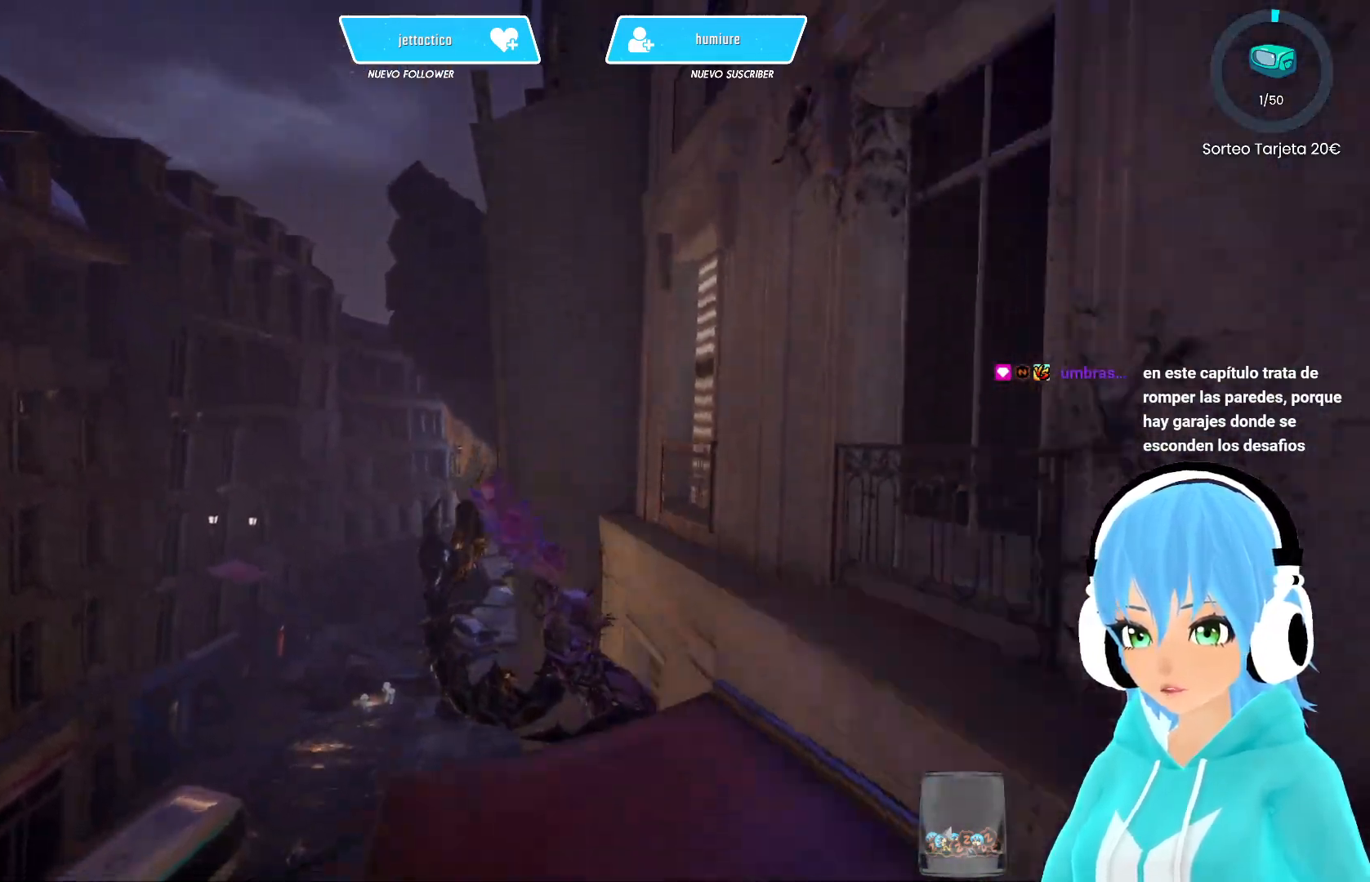
{"buttons": [], "left_stick": "up", "right_stick": "center", "events": []}
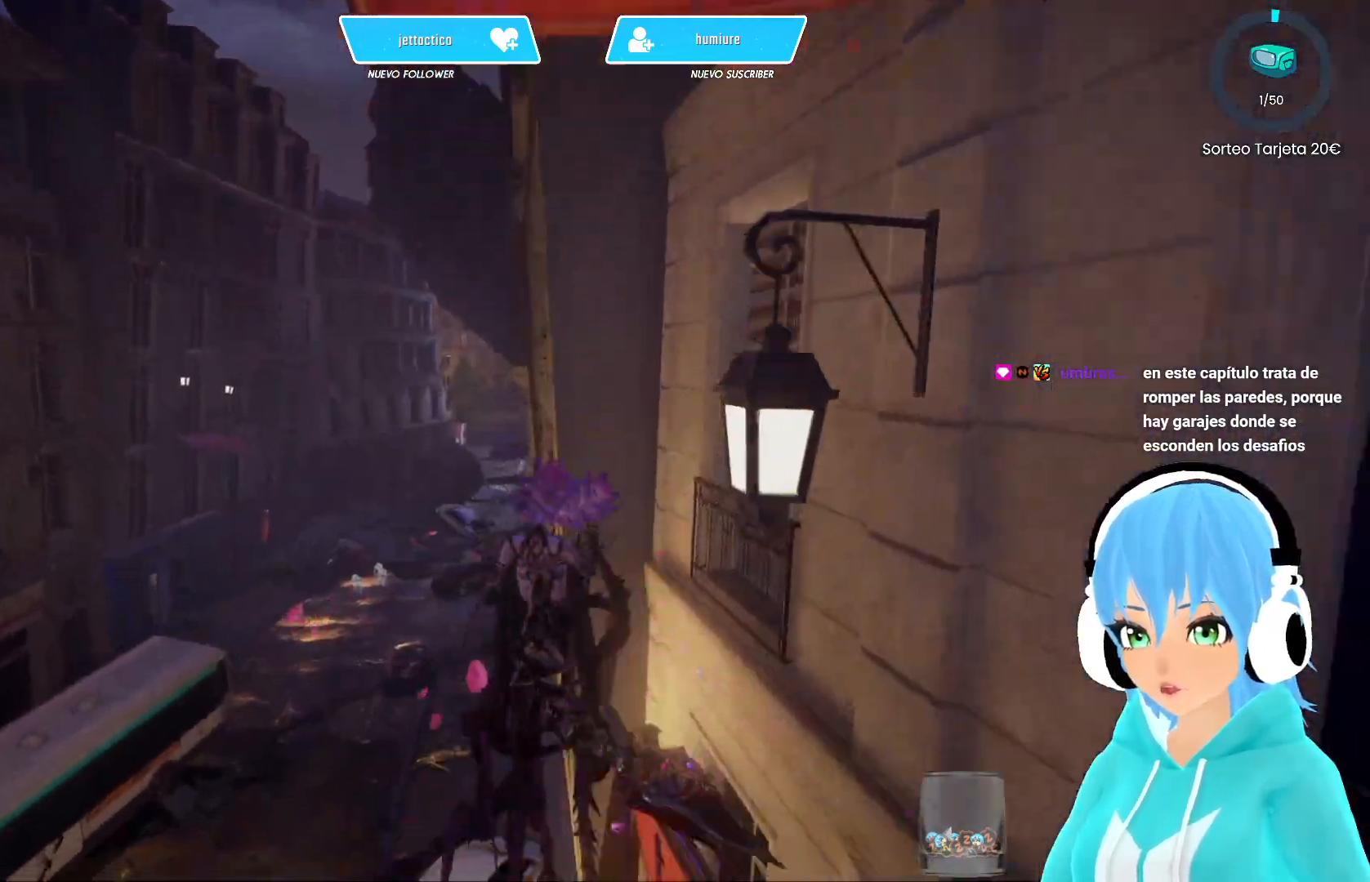
{"buttons": [], "left_stick": "up-left", "right_stick": "up-left", "events": [[33, "left_stick", "up-left"], [267, "right_stick", "left"], [367, "right_stick", "up-left"]]}
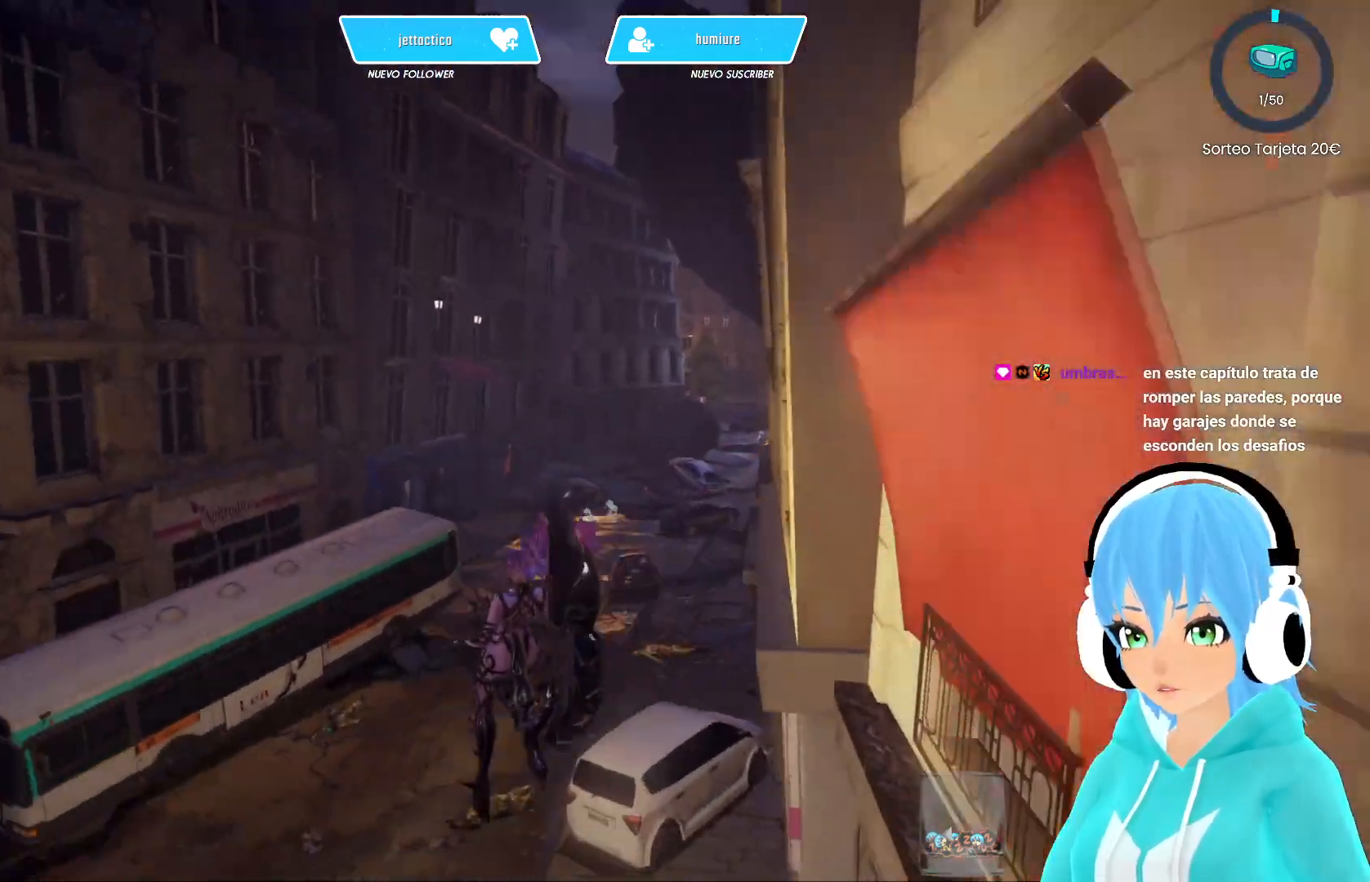
{"buttons": [], "left_stick": "up-left", "right_stick": "center", "events": [[67, "right_stick", "center"]]}
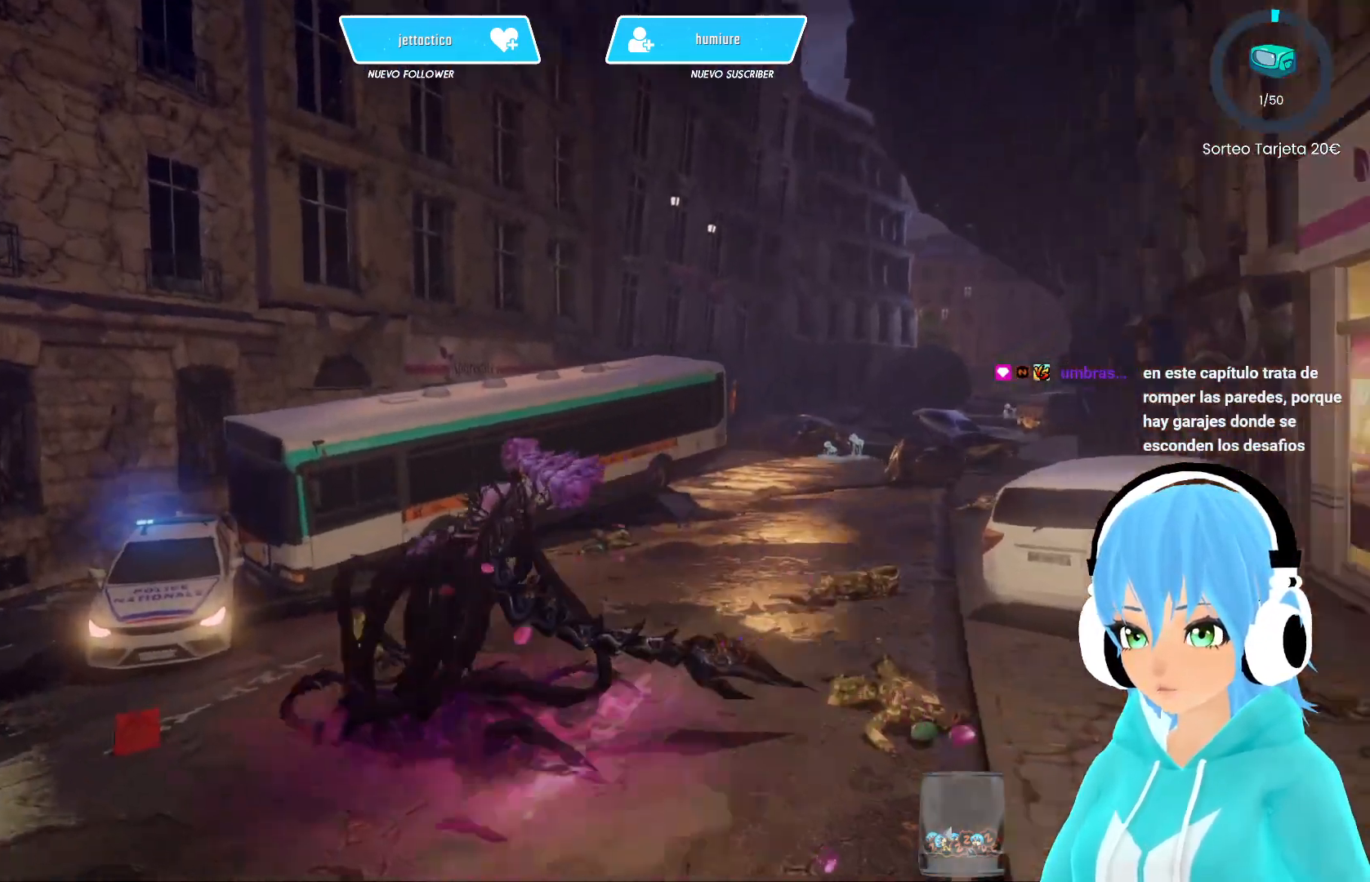
{"buttons": [], "left_stick": "up-right", "right_stick": "center", "events": [[200, "left_stick", "up"], [267, "A", "down"], [350, "A", "up"], [433, "left_stick", "up-right"]]}